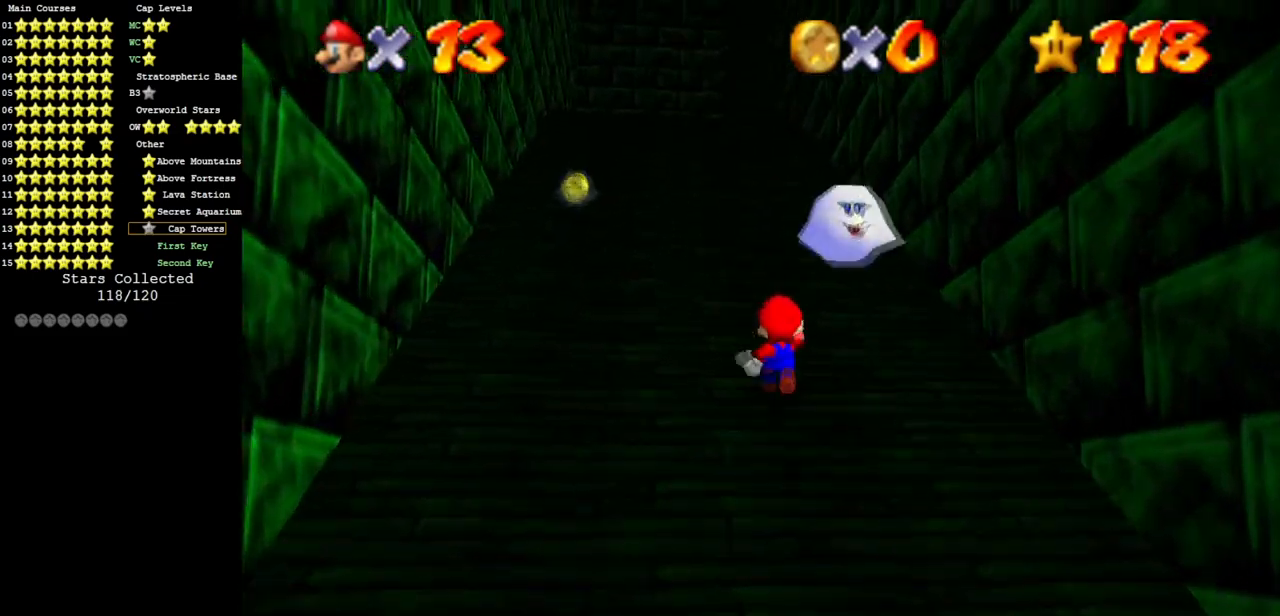
Gameplay with a controller (Nintendo layout); each line is a JSON object with the inputs held at the frame after it. "events" lists button and stick changes between this image and that frame as [ms after this image, input, new state], when the widget could be followed in between. Not read: L3 R3 other_buttons.
{"buttons": ["A"], "left_stick": "up", "events": [[100, "B", "down"], [134, "A", "down"], [217, "B", "up"], [267, "A", "up"], [417, "B", "down"], [434, "A", "down"], [484, "B", "up"]]}
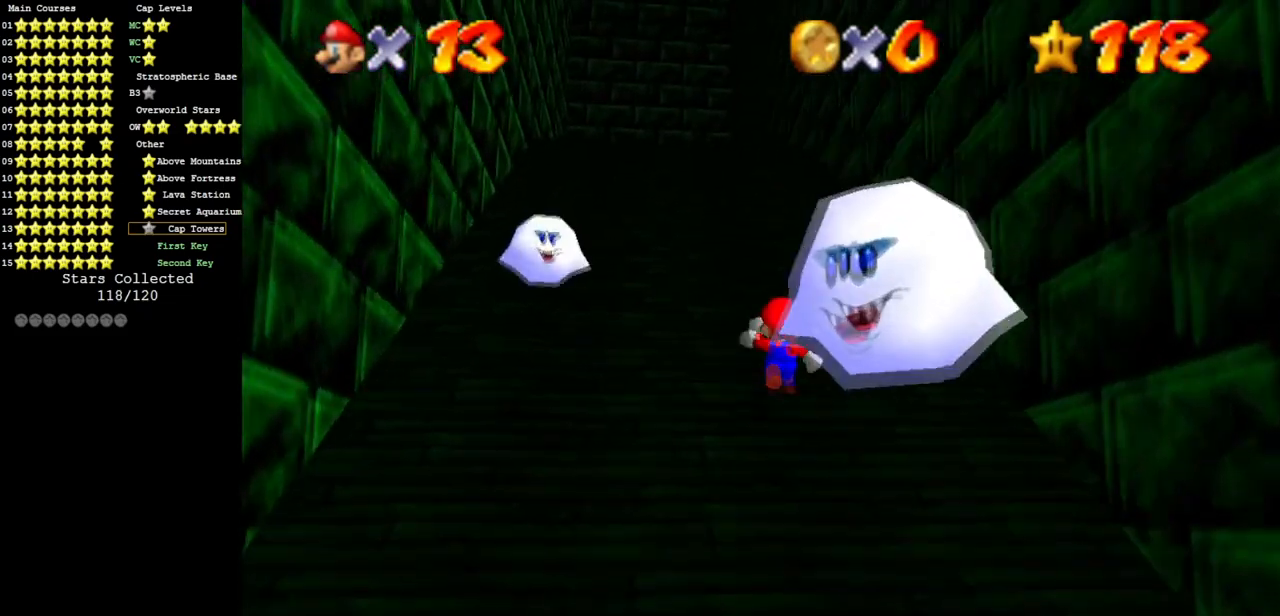
{"buttons": [], "left_stick": "up-left", "events": [[83, "A", "up"], [283, "left_stick", "up-left"]]}
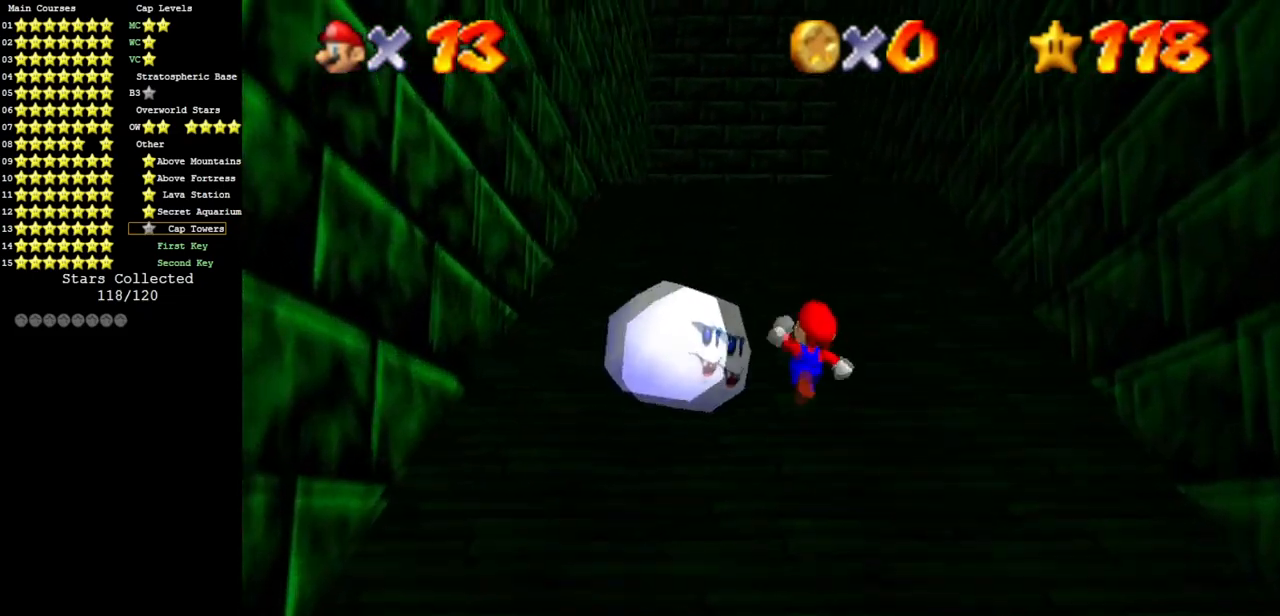
{"buttons": [], "left_stick": "up", "events": [[217, "left_stick", "up"]]}
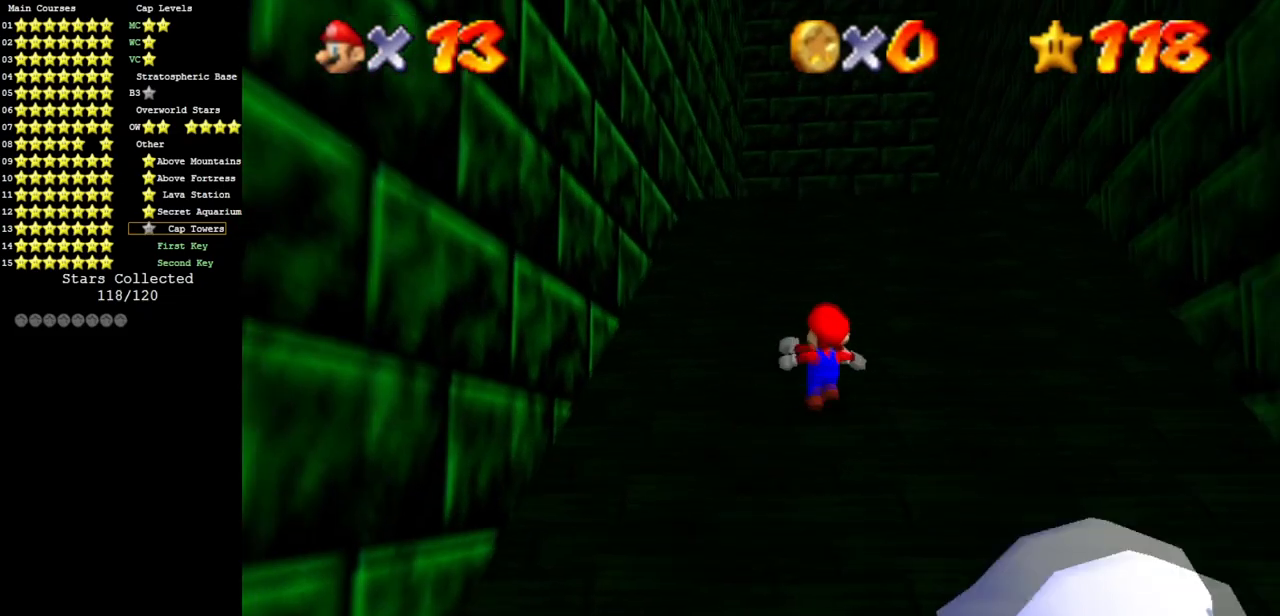
{"buttons": ["A"], "left_stick": "up", "events": [[383, "B", "down"], [400, "A", "down"], [467, "B", "up"]]}